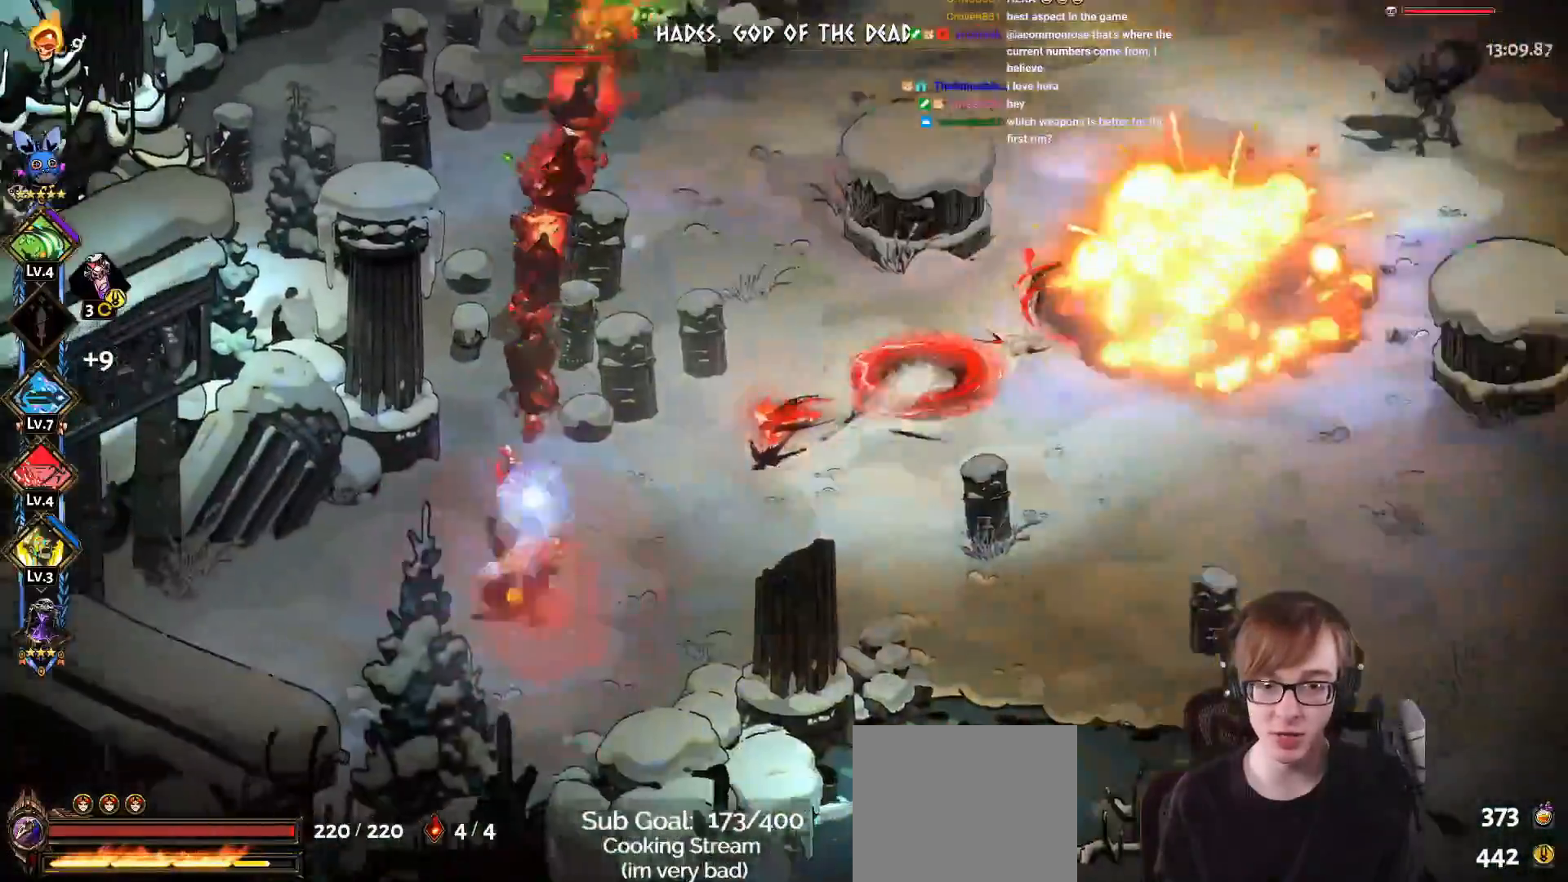
Gameplay with a controller (PlayStation layout); each line is a JSON object with the inputs held at the frame after it. "events" lists button and stick changes between this image and that frame as [ms after this image, input, new state], when the widget could be followed in between.
{"buttons": ["CROSS", "SQUARE"], "left_stick": "up-left", "right_stick": "center", "events": [[133, "L1", "up"], [267, "L1", "down"], [283, "left_stick", "up-left"], [433, "L1", "up"]]}
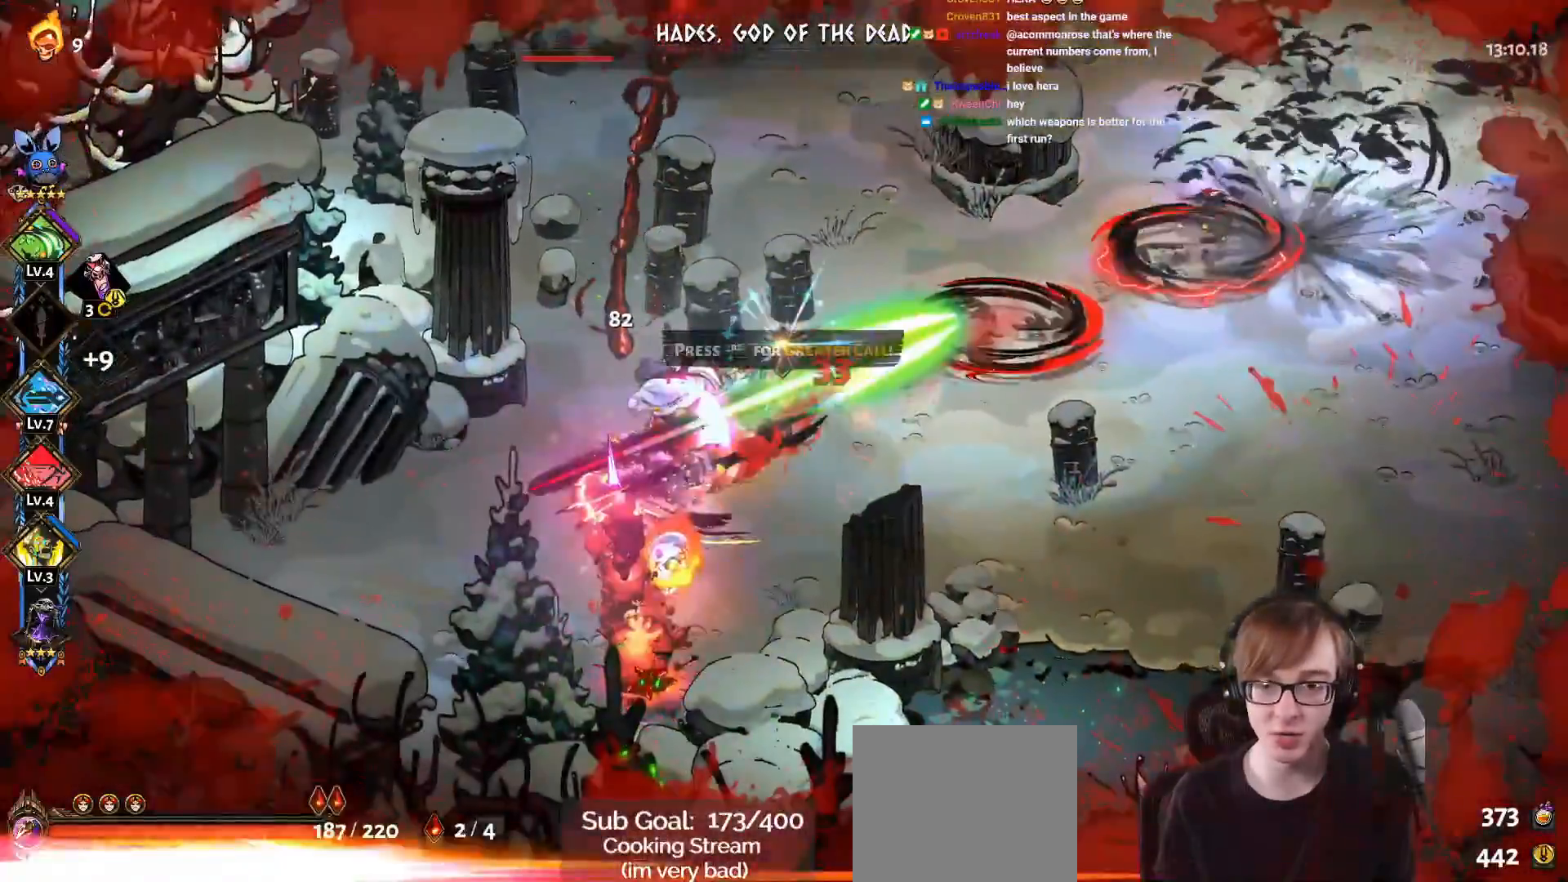
{"buttons": ["CROSS", "SQUARE"], "left_stick": "down-left", "right_stick": "center", "events": [[117, "CROSS", "up"], [117, "L1", "down"], [151, "SQUARE", "up"], [334, "L1", "up"], [484, "CROSS", "down"], [484, "SQUARE", "down"], [501, "left_stick", "down-left"]]}
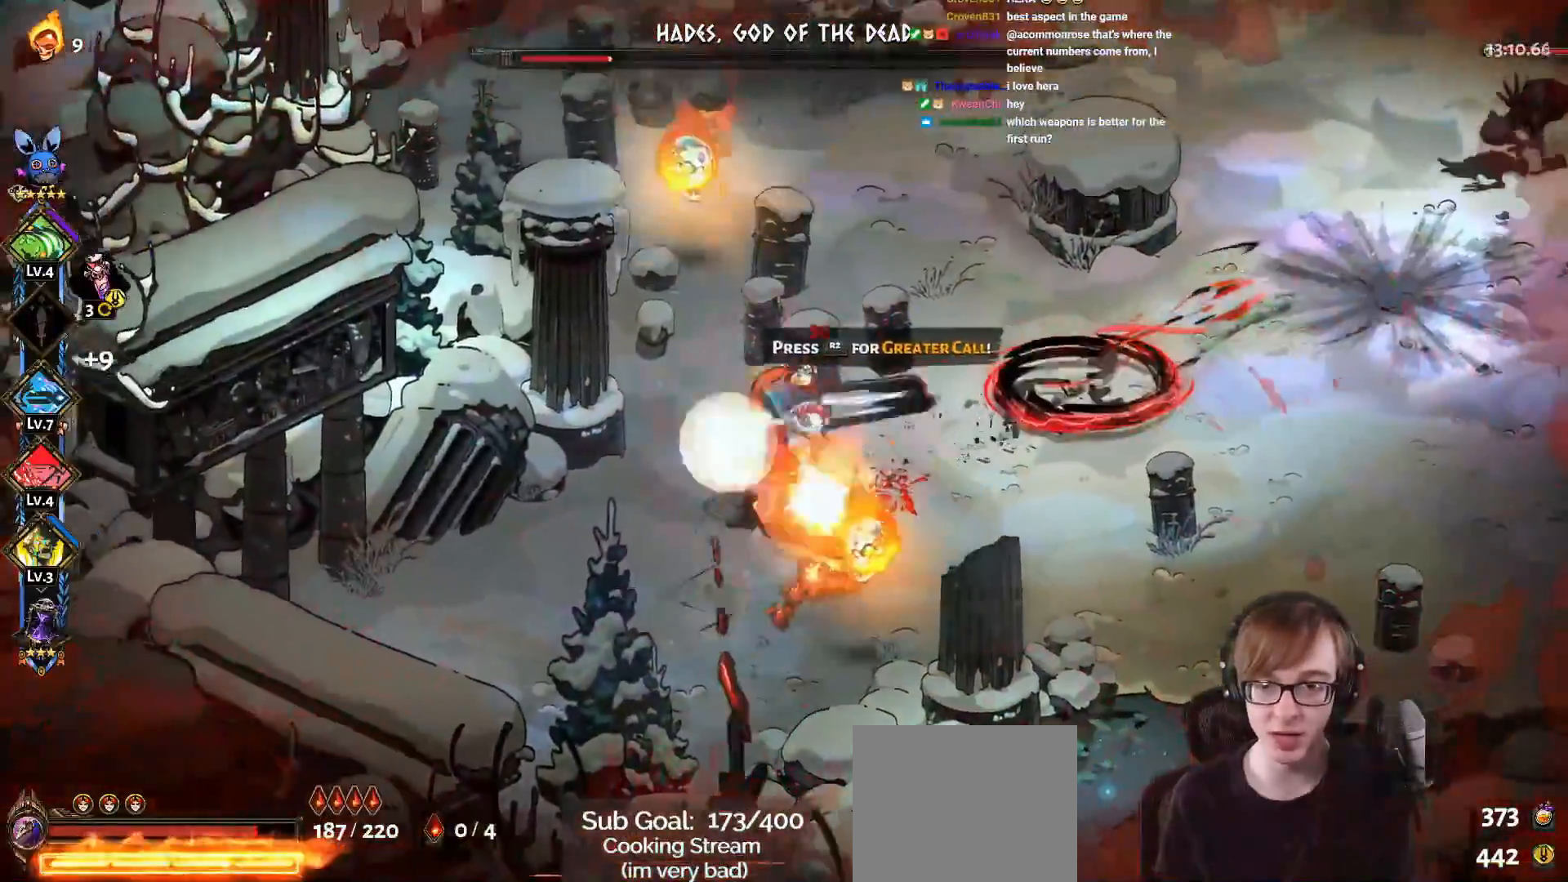
{"buttons": ["CROSS", "SQUARE", "L1"], "left_stick": "right", "right_stick": "center", "events": [[17, "left_stick", "up-left"], [67, "left_stick", "right"], [233, "L1", "down"], [334, "L1", "up"], [417, "L1", "down"]]}
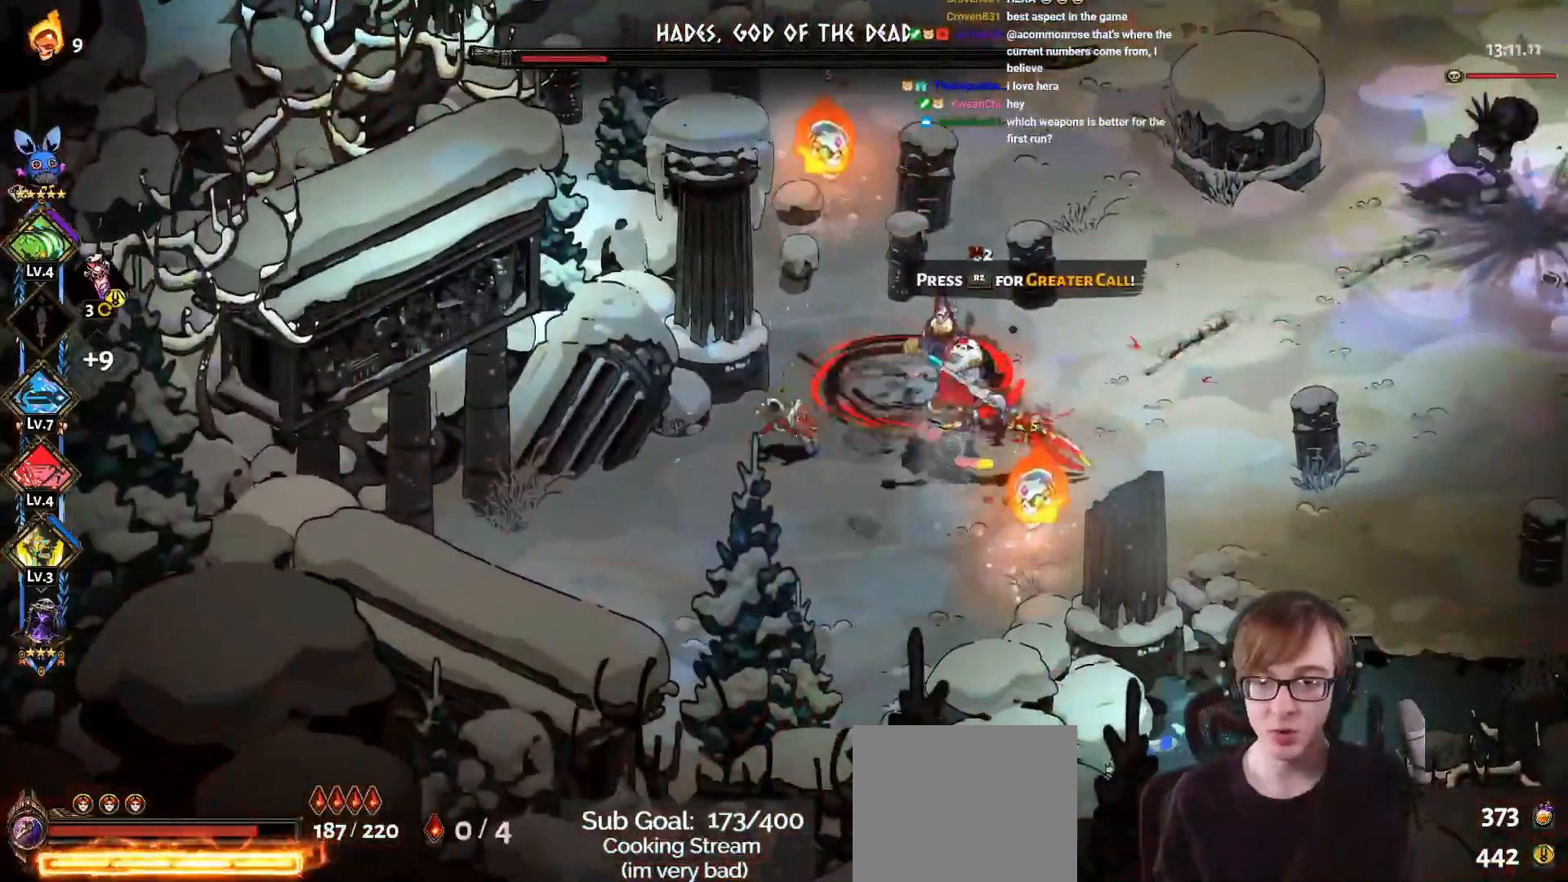
{"buttons": ["CROSS", "SQUARE"], "left_stick": "down-right", "right_stick": "center", "events": [[67, "CROSS", "up"], [67, "L1", "up"], [67, "SQUARE", "up"], [151, "L1", "down"], [251, "L1", "up"], [301, "CROSS", "down"], [301, "SQUARE", "down"], [334, "left_stick", "down-right"]]}
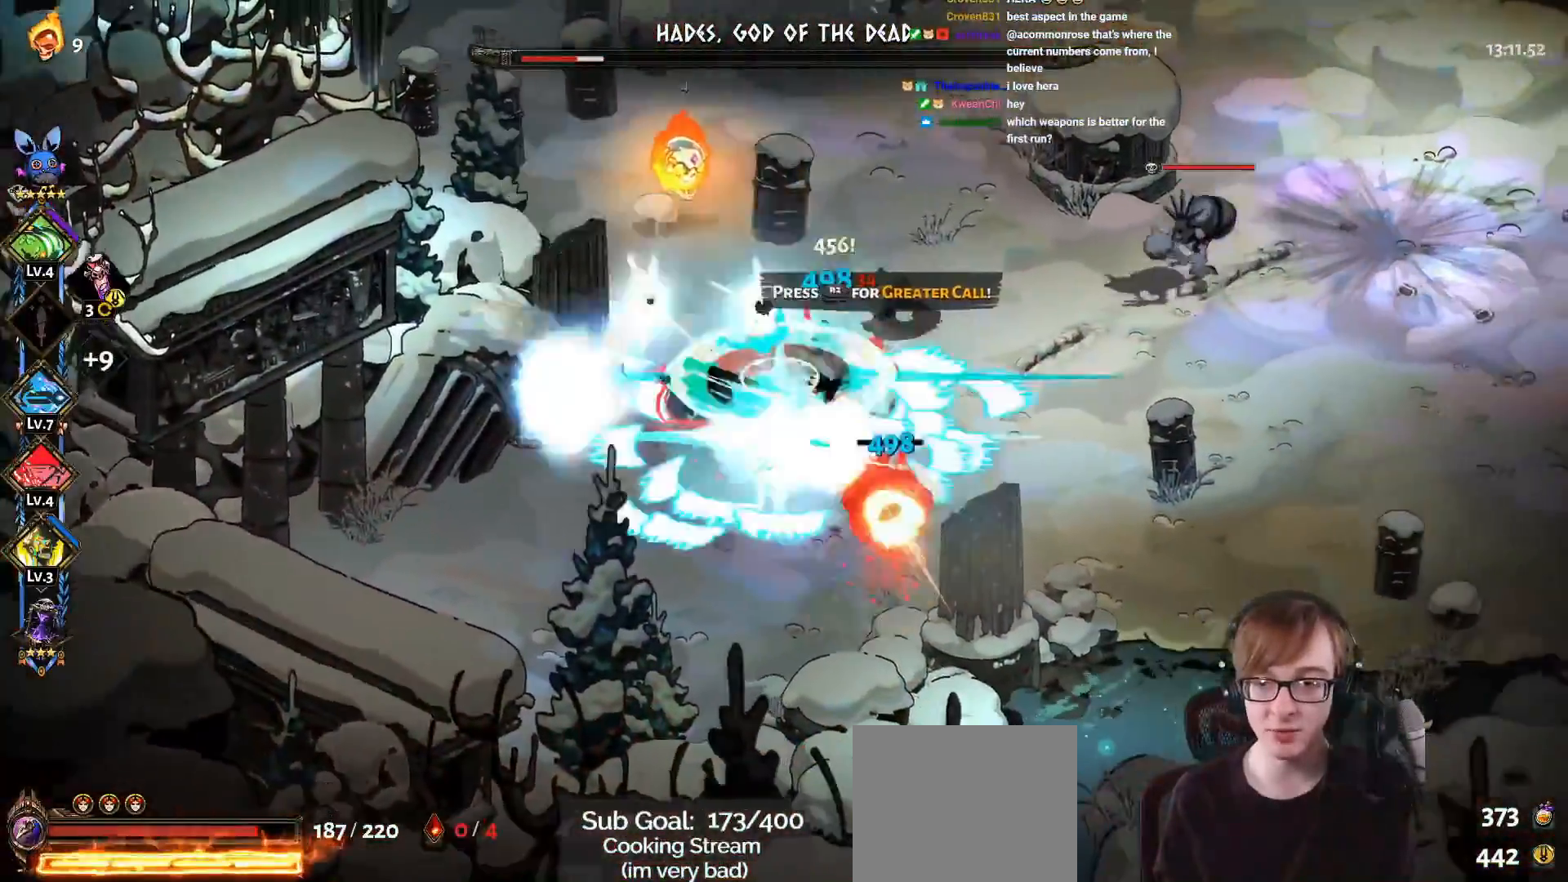
{"buttons": ["CROSS", "SQUARE"], "left_stick": "up-left", "right_stick": "center", "events": [[117, "left_stick", "down-left"], [217, "left_stick", "up-left"]]}
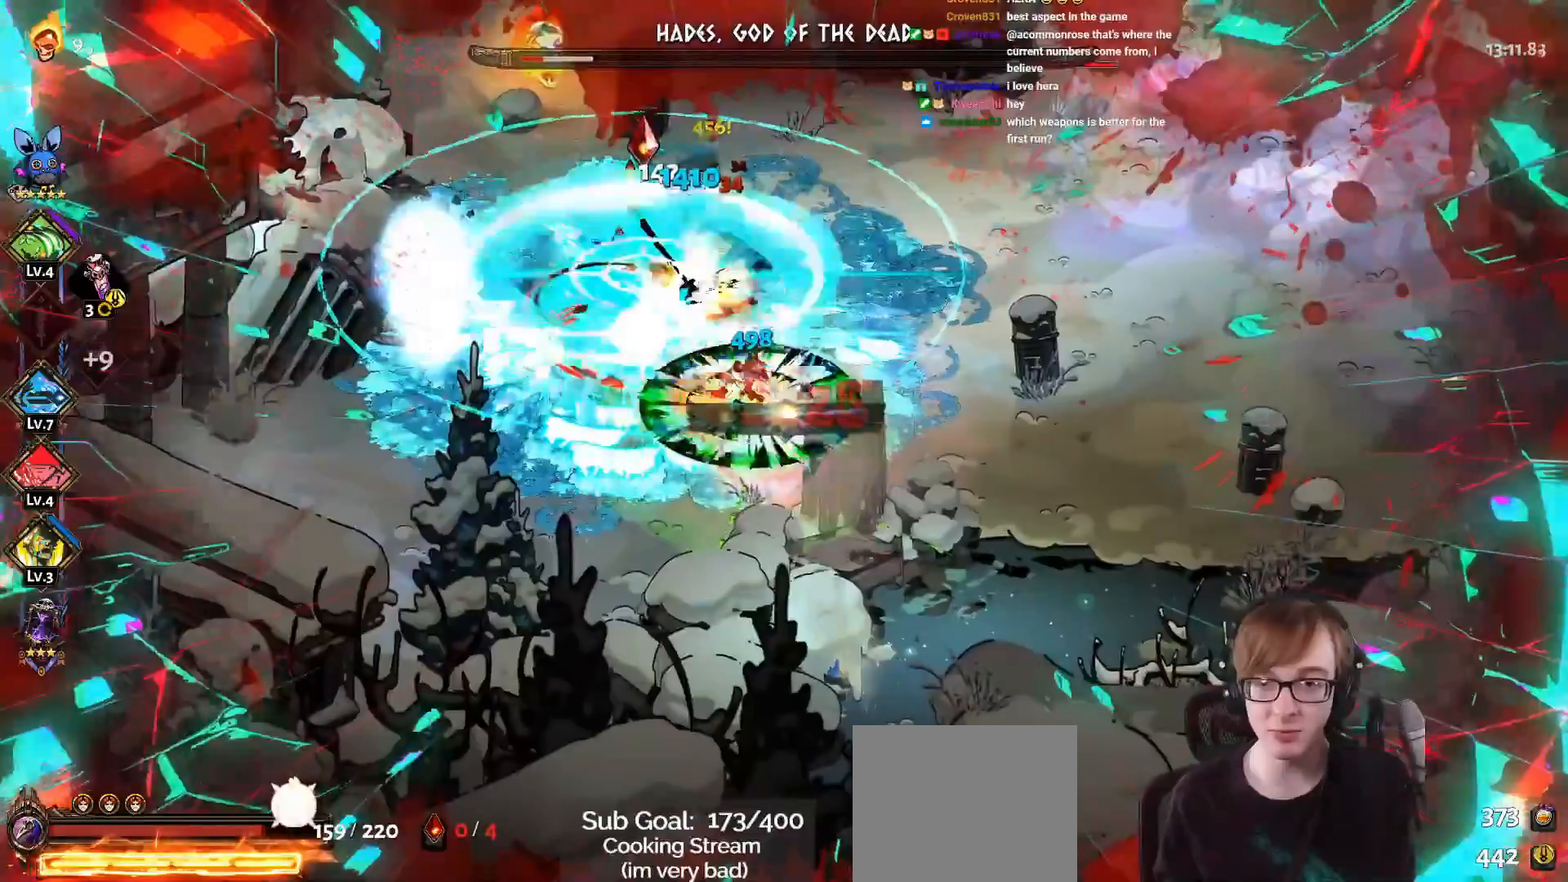
{"buttons": ["L1", "R2"], "left_stick": "up-left", "right_stick": "center", "events": [[167, "CROSS", "up"], [201, "SQUARE", "up"], [334, "R2", "down"], [418, "L1", "down"]]}
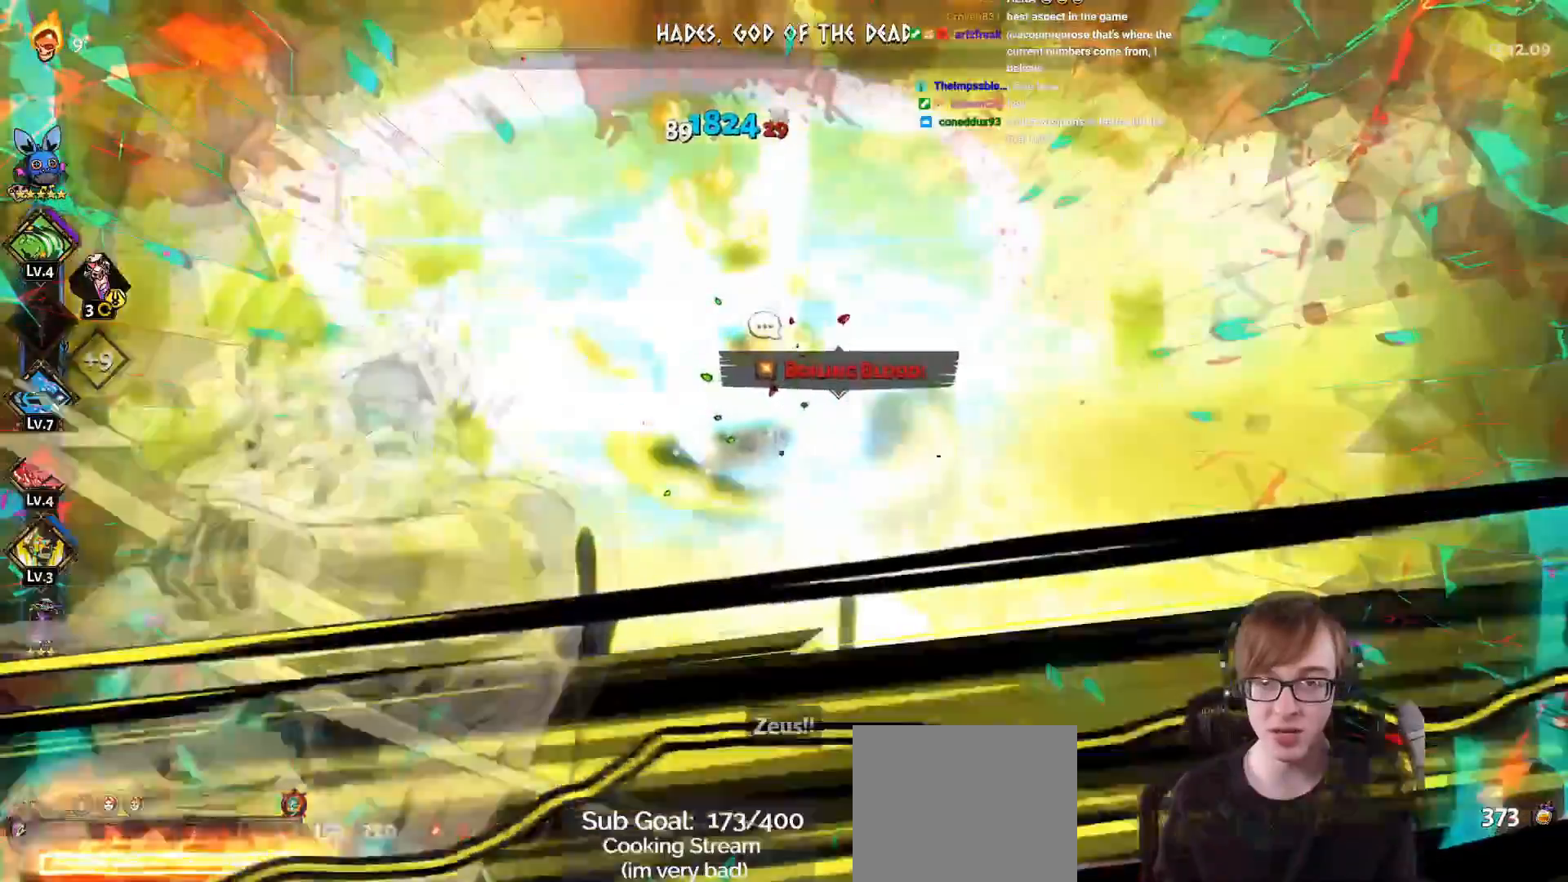
{"buttons": [], "left_stick": "center", "right_stick": "center", "events": [[50, "L1", "up"], [50, "R2", "up"], [300, "left_stick", "center"]]}
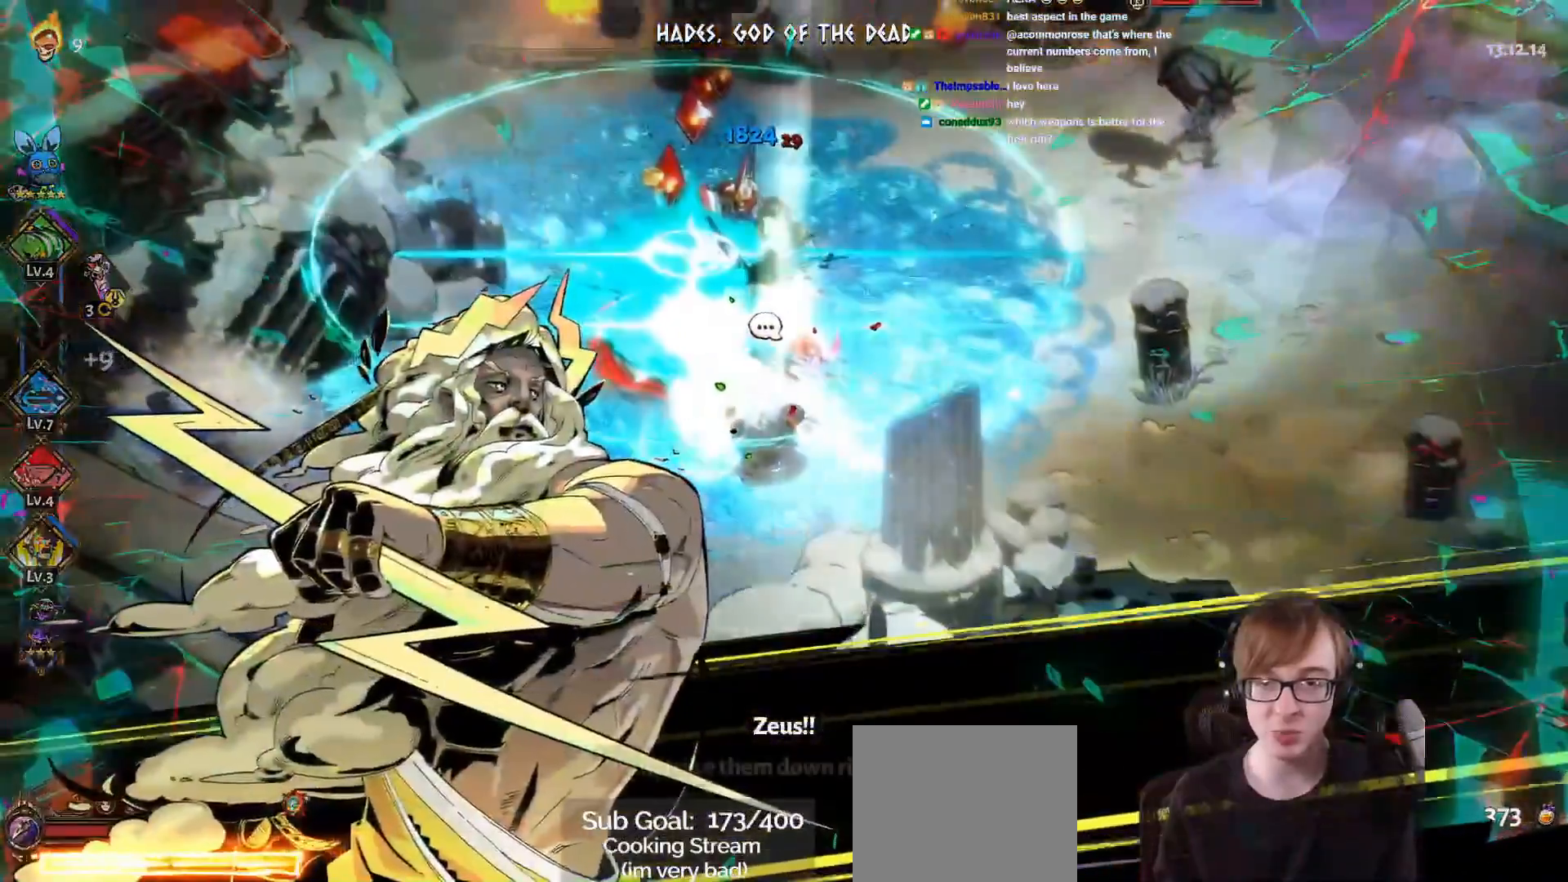
{"buttons": [], "left_stick": "up", "right_stick": "center", "events": [[317, "left_stick", "up"]]}
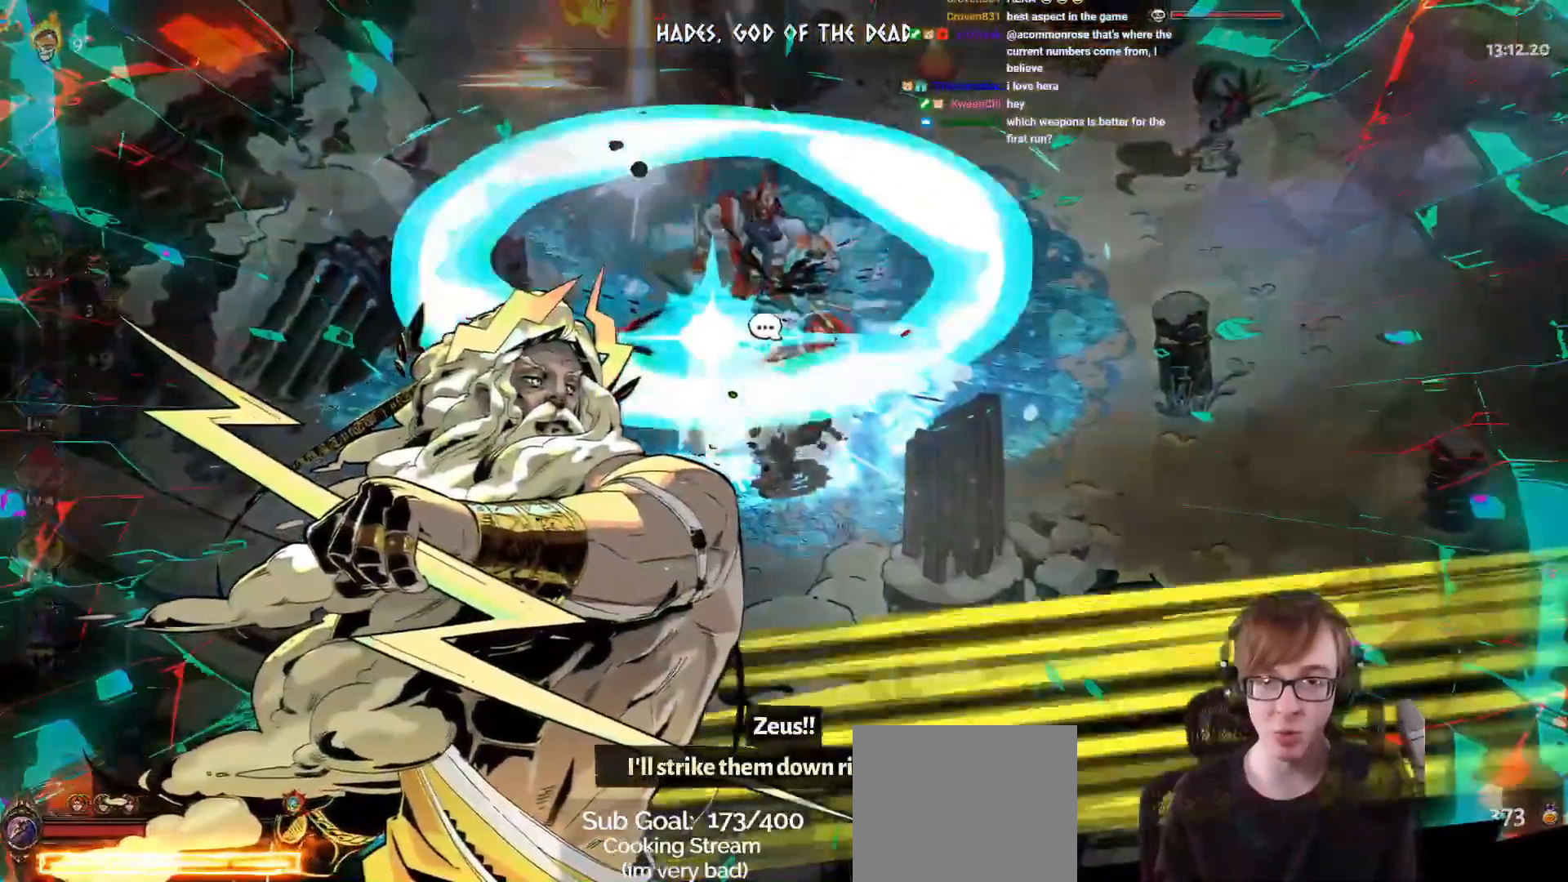
{"buttons": [], "left_stick": "up", "right_stick": "center", "events": []}
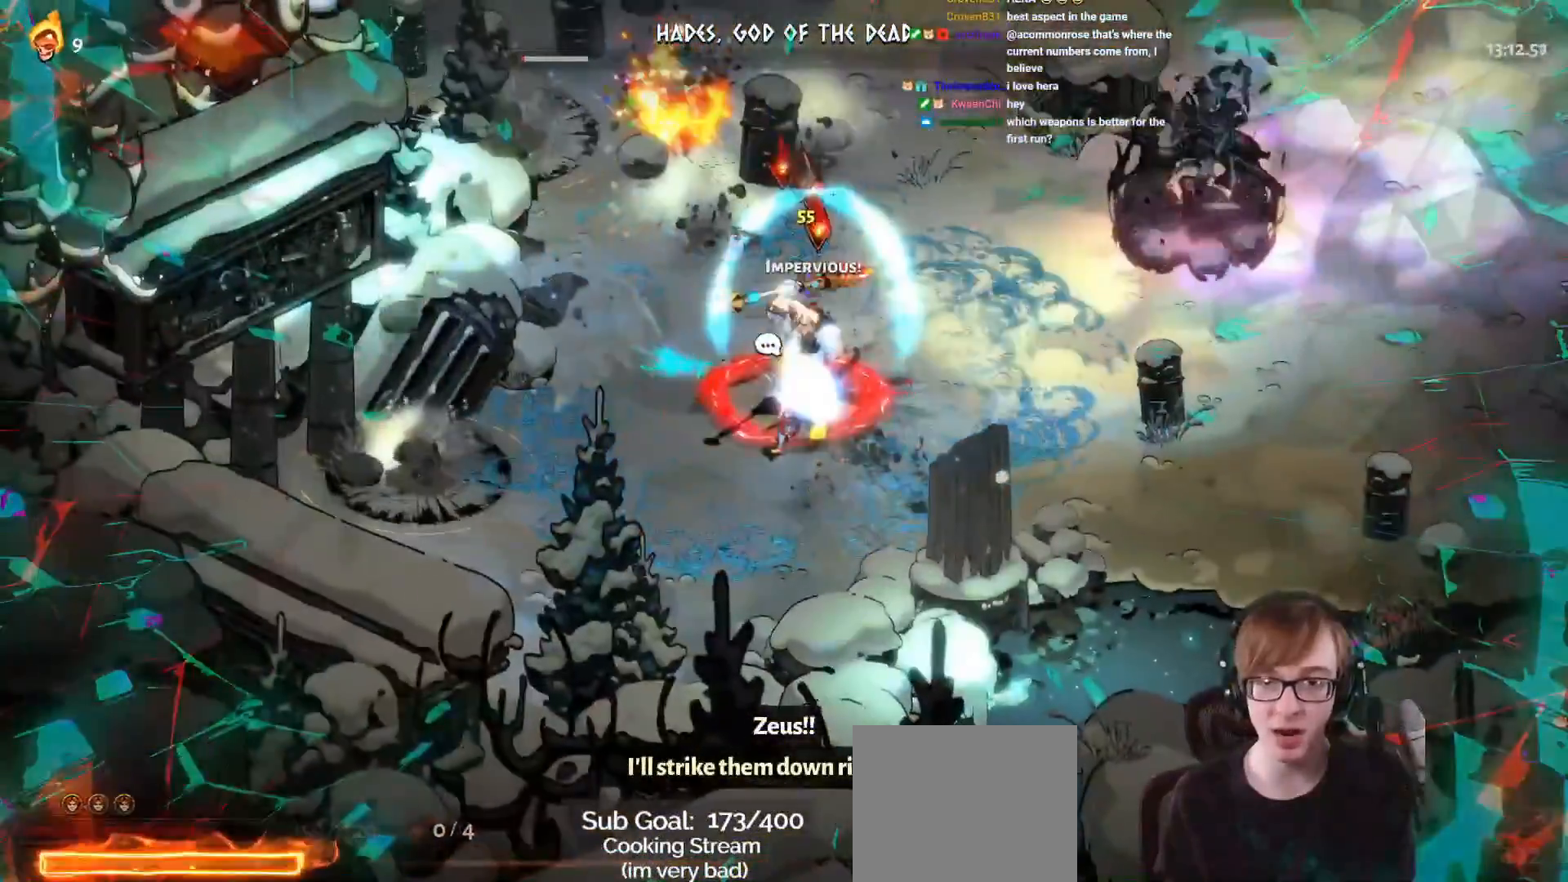
{"buttons": [], "left_stick": "center", "right_stick": "center", "events": [[84, "CROSS", "down"], [167, "CROSS", "up"], [401, "left_stick", "center"]]}
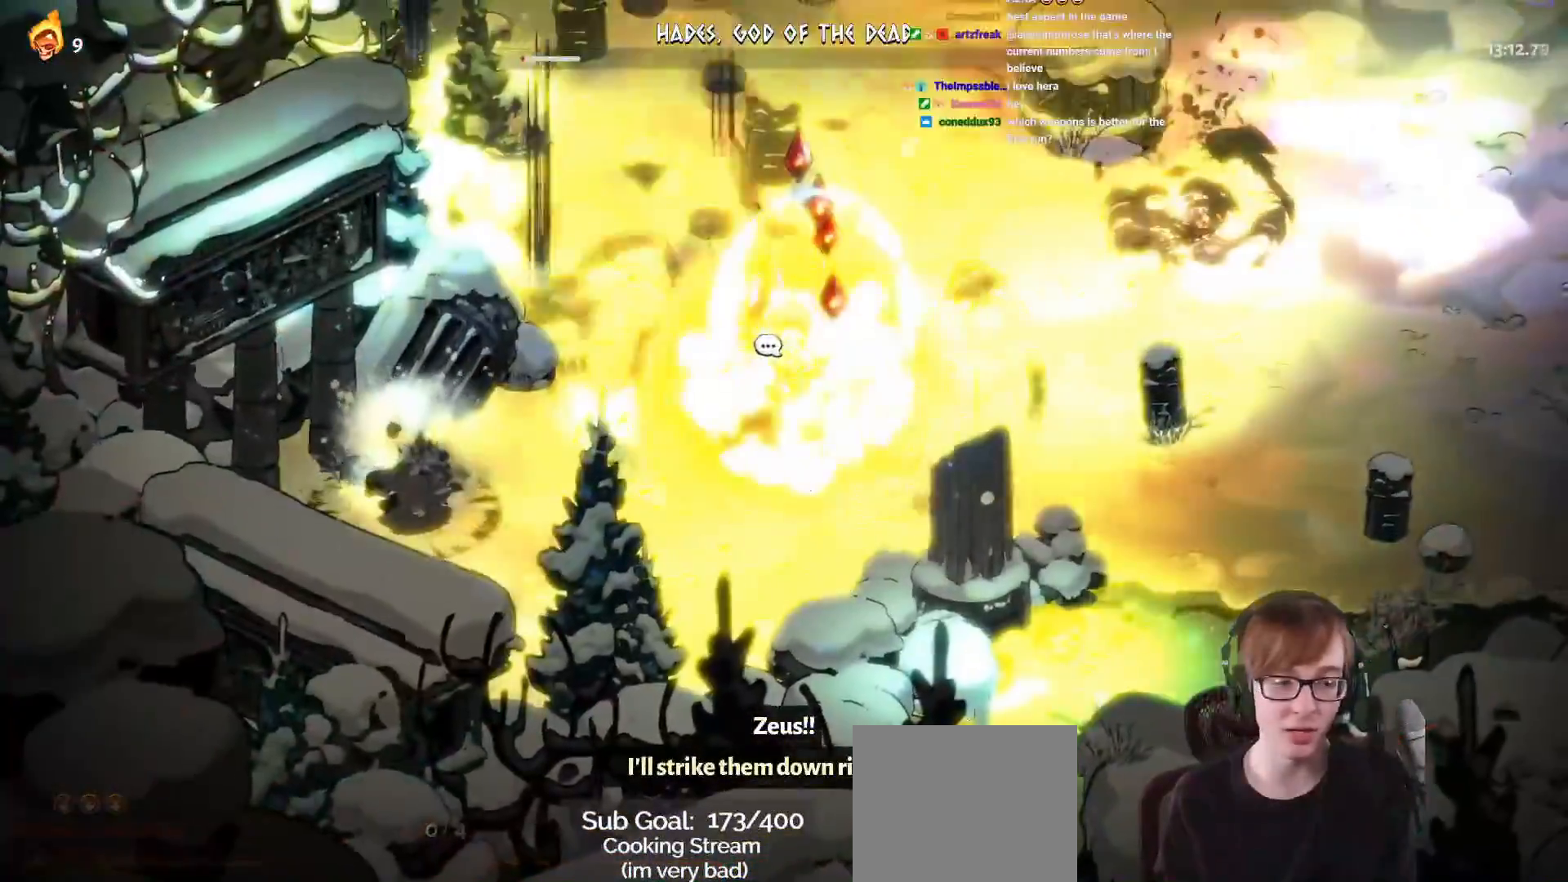
{"buttons": [], "left_stick": "up-right", "right_stick": "center", "events": [[183, "left_stick", "up-right"], [250, "CROSS", "down"], [334, "CROSS", "up"]]}